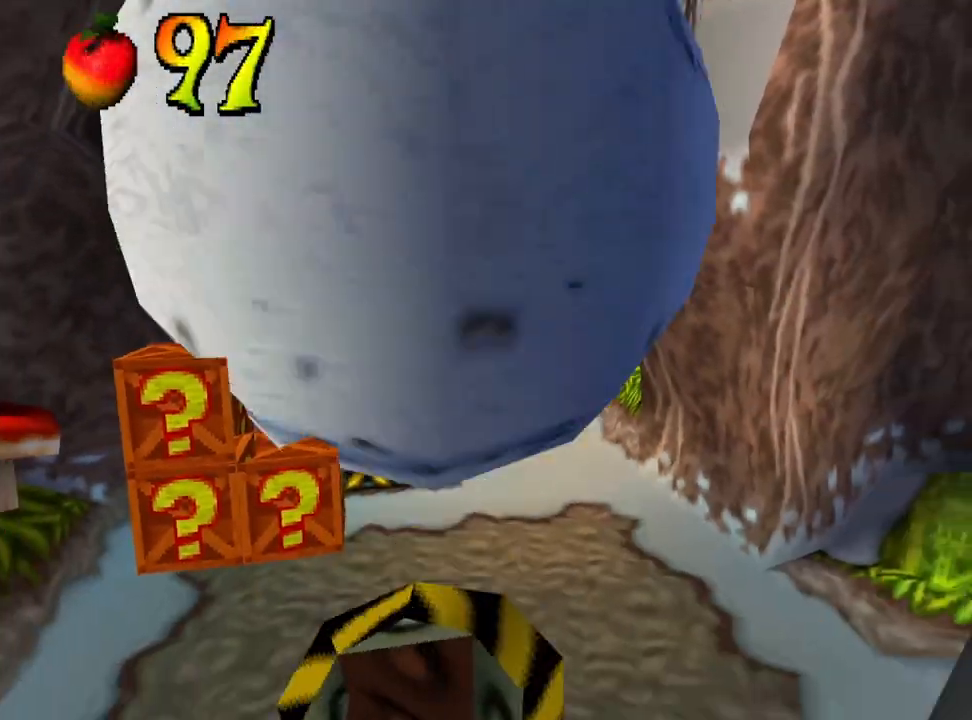
Gameplay with a controller (PlayStation layout); each line is a JSON object with the inputs held at the frame after it. "events" lists button and stick changes between this image and that frame as [ms after this image, input, new state], when the widget could be followed in between. Not read: left_stick right_stick.
{"buttons": [], "events": []}
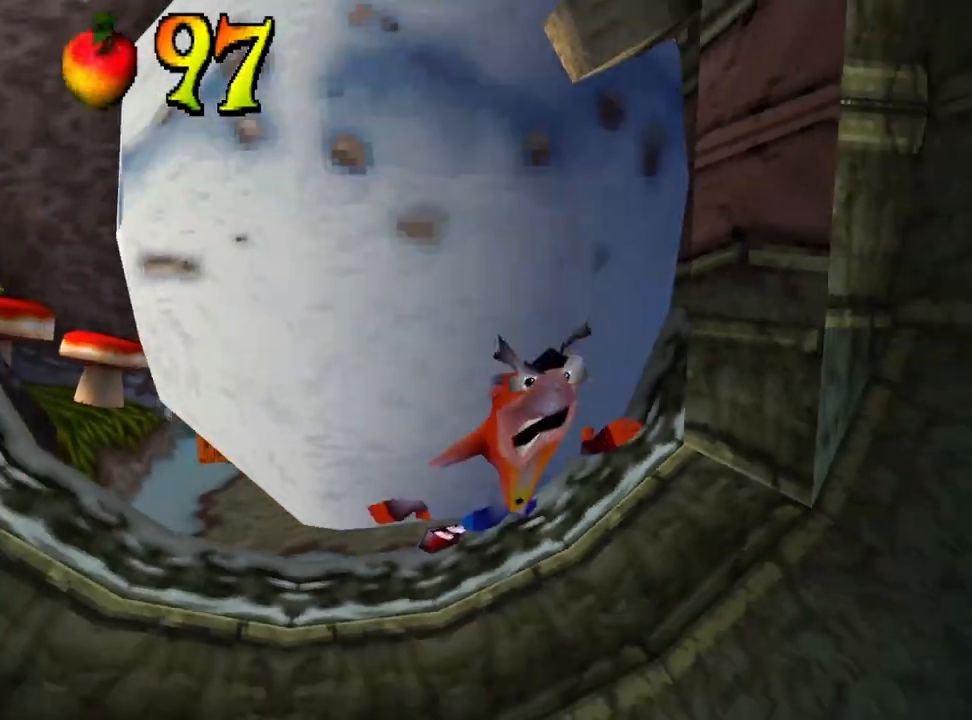
{"buttons": [], "events": [[333, "TRIANGLE", "down"], [500, "TRIANGLE", "up"]]}
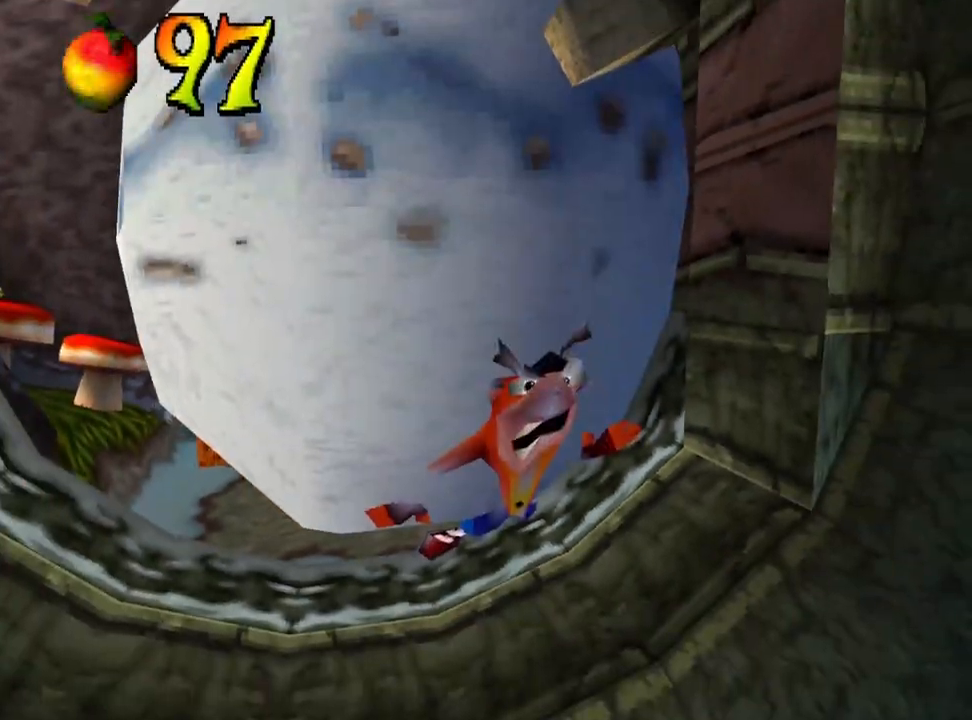
{"buttons": ["DPAD_DOWN"], "events": [[367, "DPAD_DOWN", "down"]]}
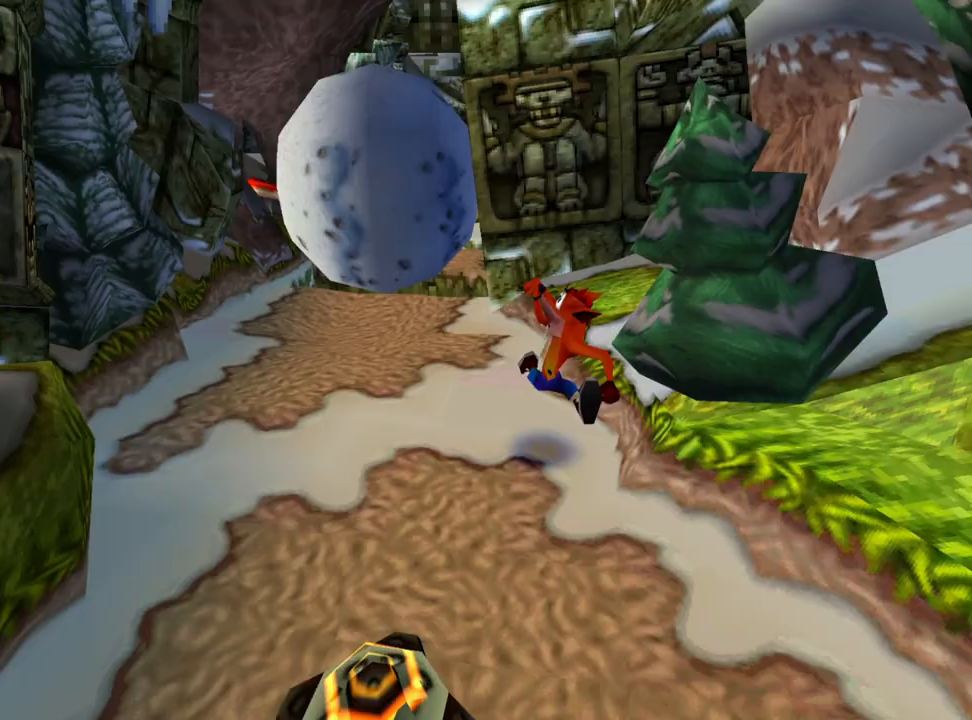
{"buttons": ["DPAD_DOWN", "DPAD_RIGHT"], "events": [[467, "DPAD_RIGHT", "down"]]}
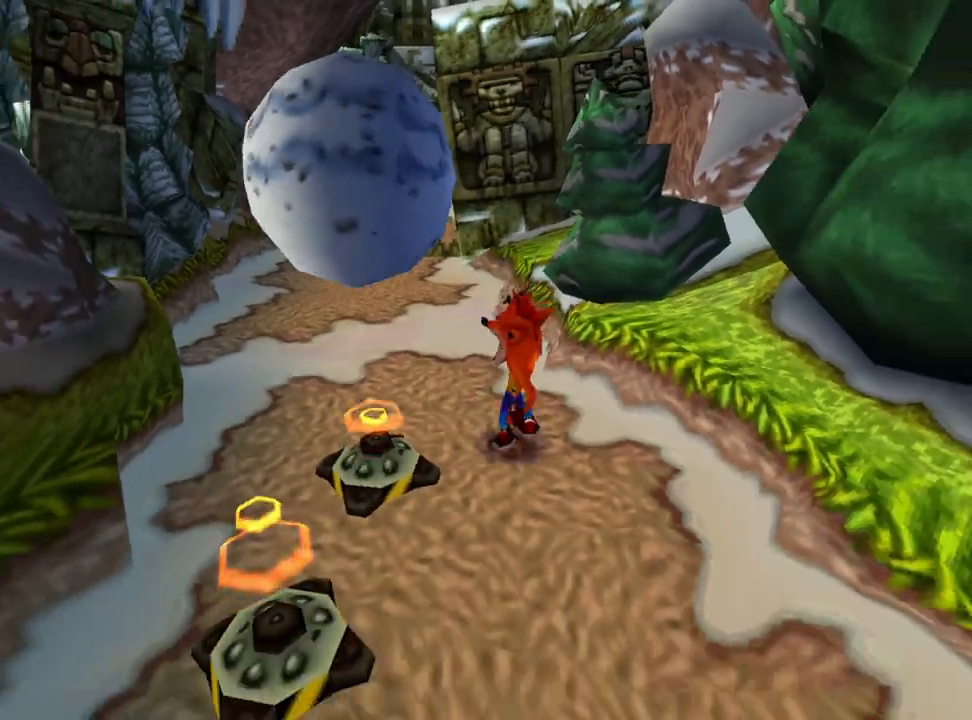
{"buttons": ["DPAD_DOWN"], "events": [[267, "DPAD_RIGHT", "up"]]}
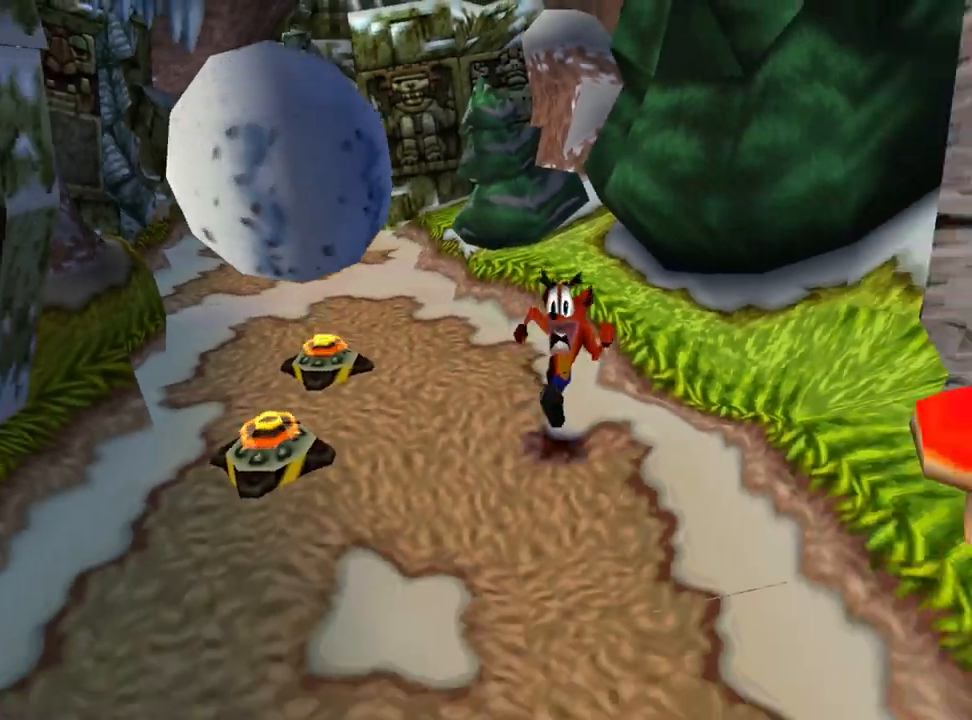
{"buttons": ["DPAD_DOWN"], "events": []}
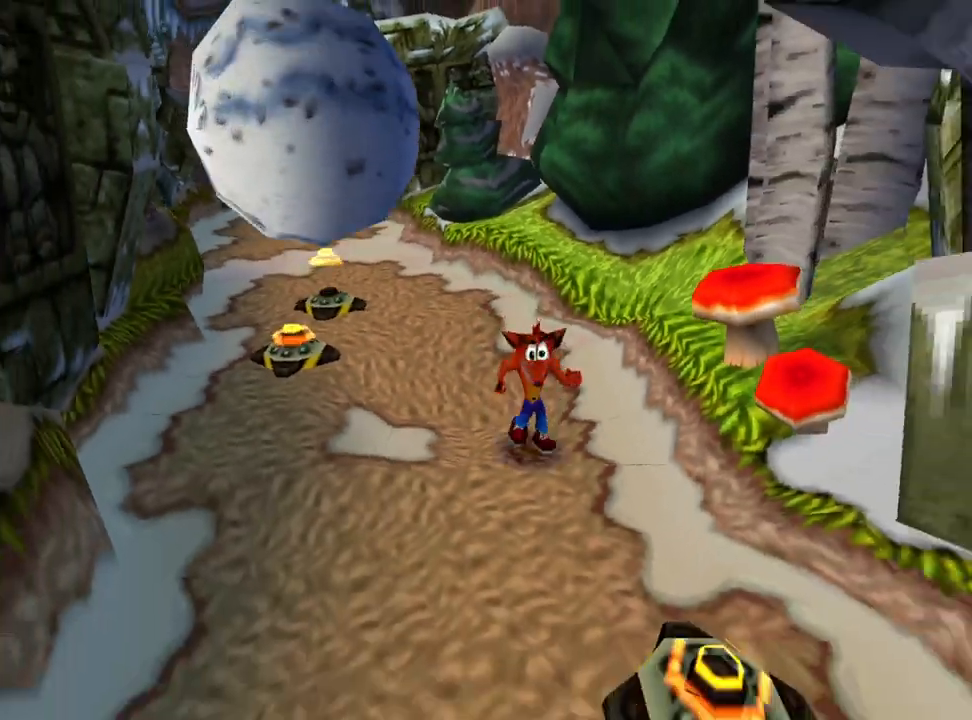
{"buttons": ["DPAD_DOWN", "DPAD_LEFT"], "events": [[133, "DPAD_RIGHT", "down"], [233, "CROSS", "down"], [233, "DPAD_RIGHT", "up"], [467, "CROSS", "up"], [500, "DPAD_LEFT", "down"]]}
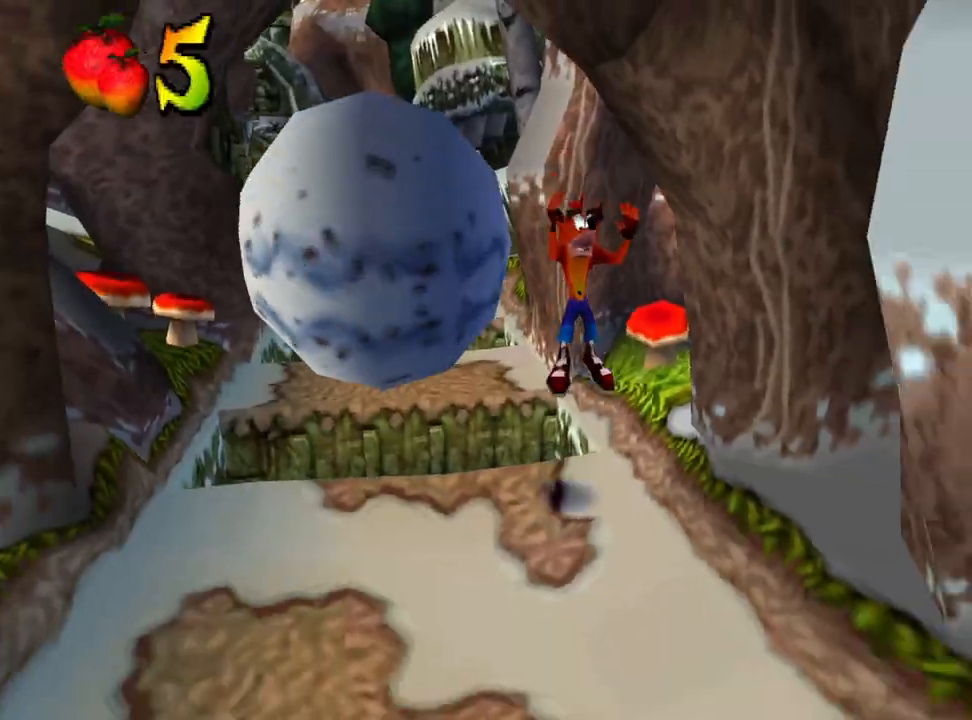
{"buttons": ["CROSS", "DPAD_DOWN"], "events": [[100, "DPAD_LEFT", "up"], [167, "R1", "down"], [400, "R1", "up"], [500, "CROSS", "down"]]}
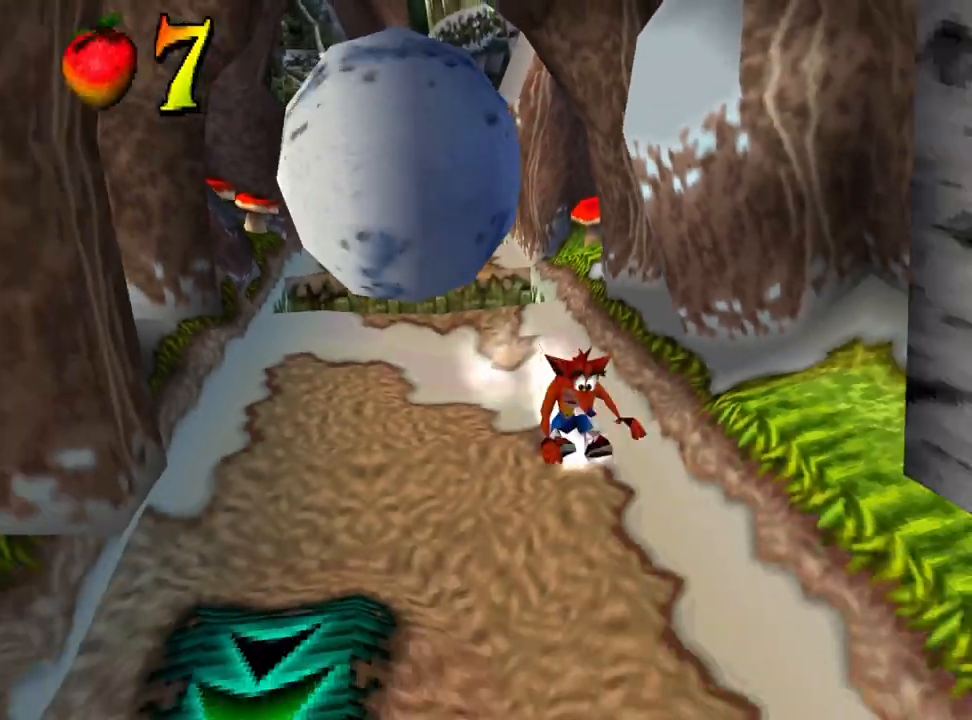
{"buttons": ["CROSS", "DPAD_DOWN", "DPAD_LEFT"], "events": [[267, "DPAD_LEFT", "down"]]}
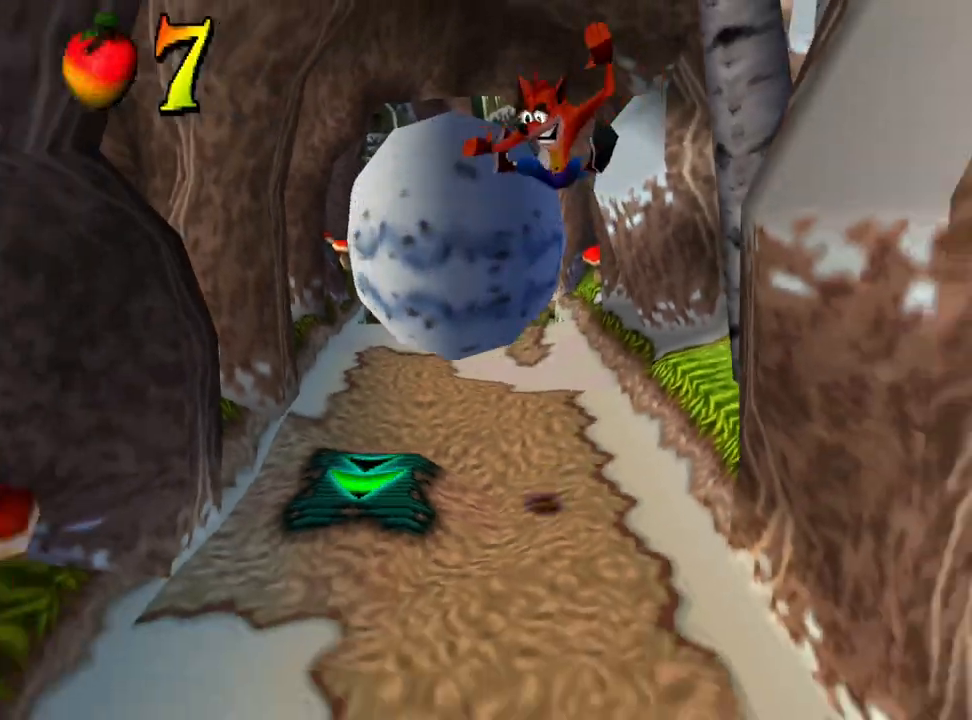
{"buttons": ["R1", "DPAD_DOWN"], "events": [[167, "CROSS", "up"], [167, "DPAD_LEFT", "up"], [400, "R1", "down"]]}
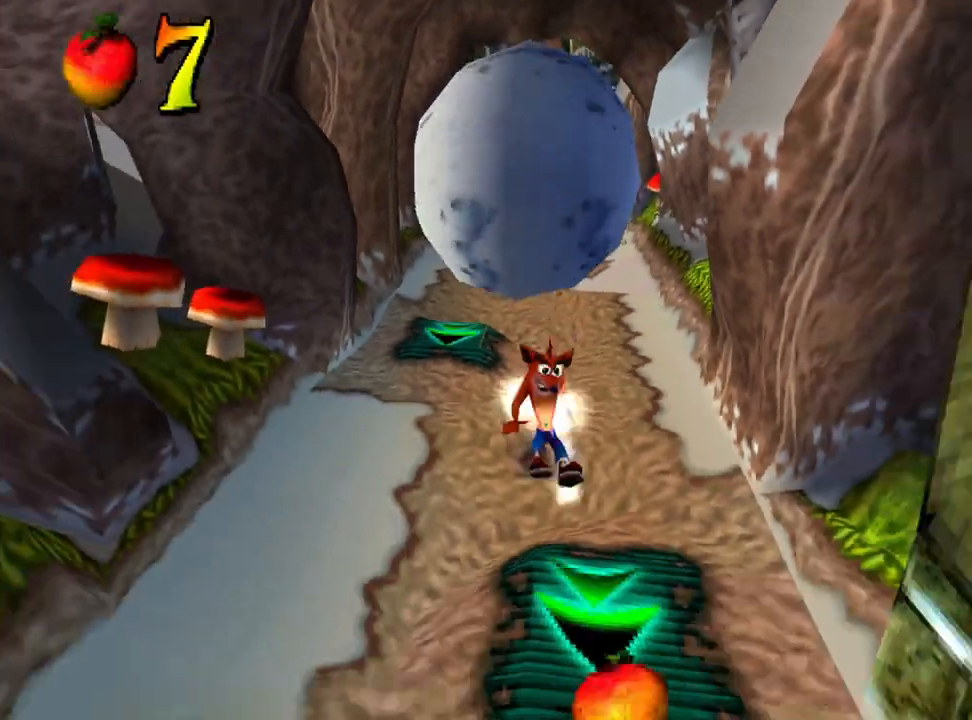
{"buttons": ["DPAD_DOWN"], "events": [[67, "R1", "up"]]}
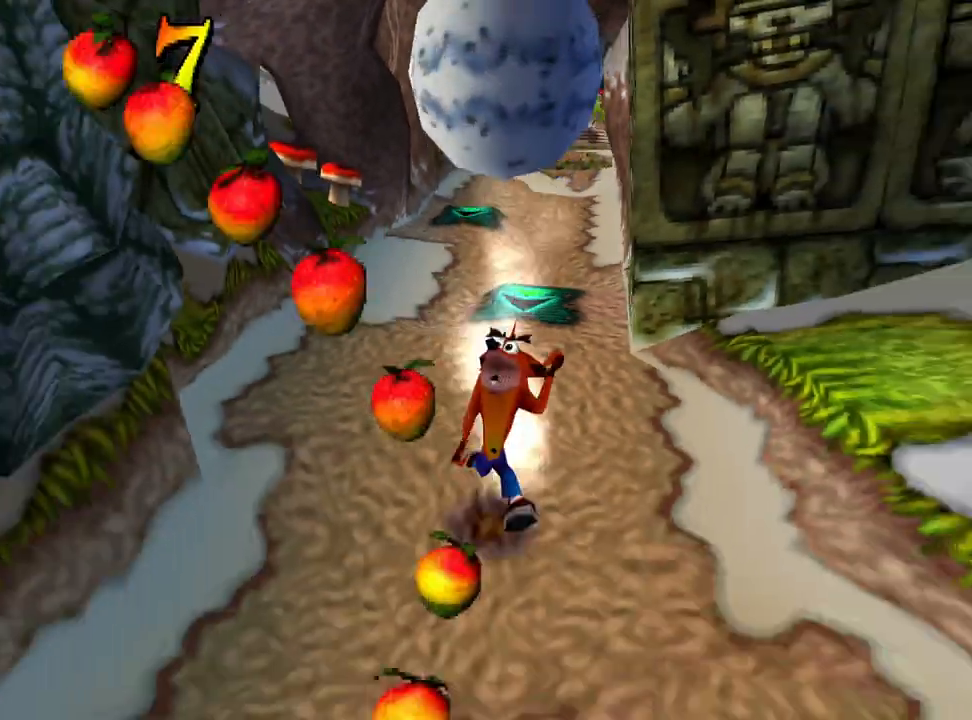
{"buttons": ["DPAD_DOWN"], "events": [[267, "DPAD_LEFT", "down"], [400, "DPAD_LEFT", "up"]]}
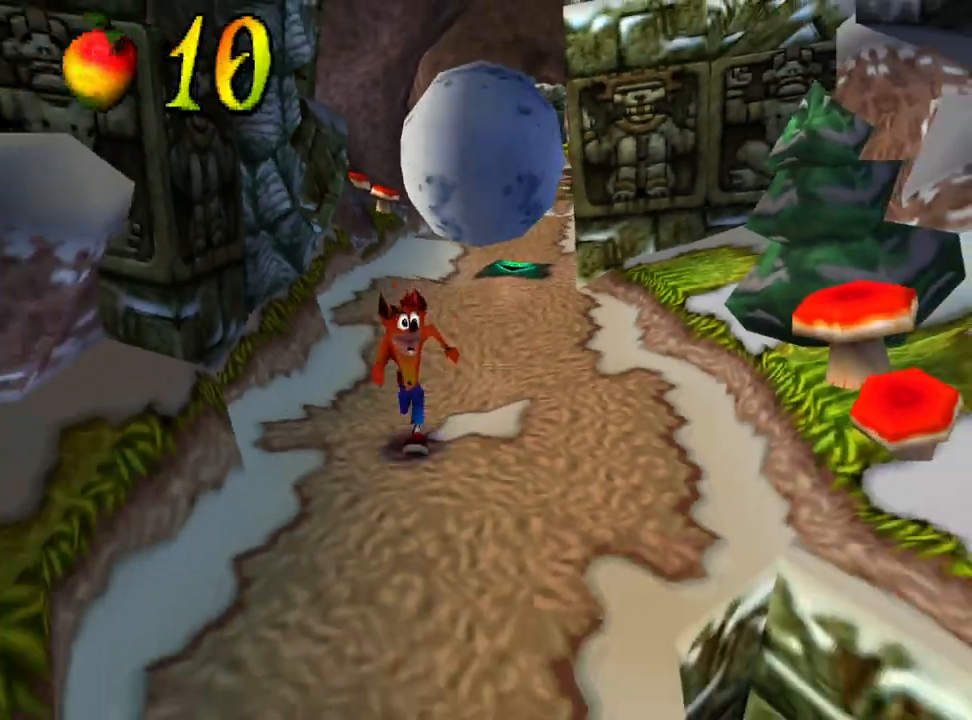
{"buttons": ["SQUARE", "DPAD_UP", "DPAD_LEFT"], "events": [[333, "DPAD_DOWN", "up"], [333, "DPAD_LEFT", "down"], [333, "SQUARE", "down"], [367, "DPAD_UP", "down"]]}
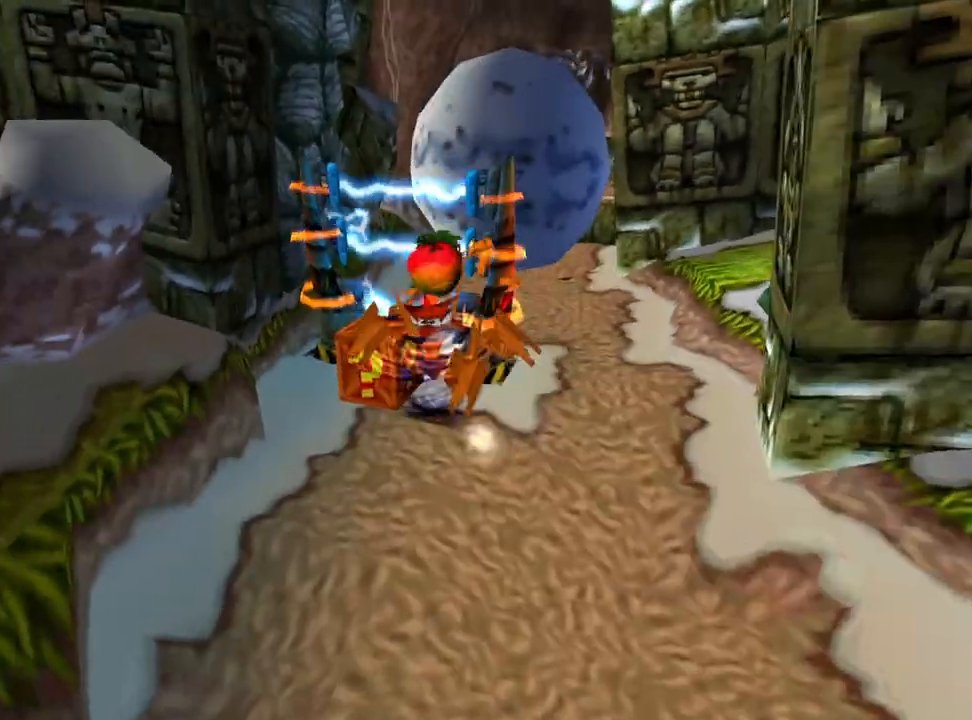
{"buttons": ["DPAD_DOWN"], "events": [[100, "DPAD_UP", "up"], [133, "DPAD_DOWN", "down"], [200, "DPAD_LEFT", "up"], [200, "SQUARE", "up"]]}
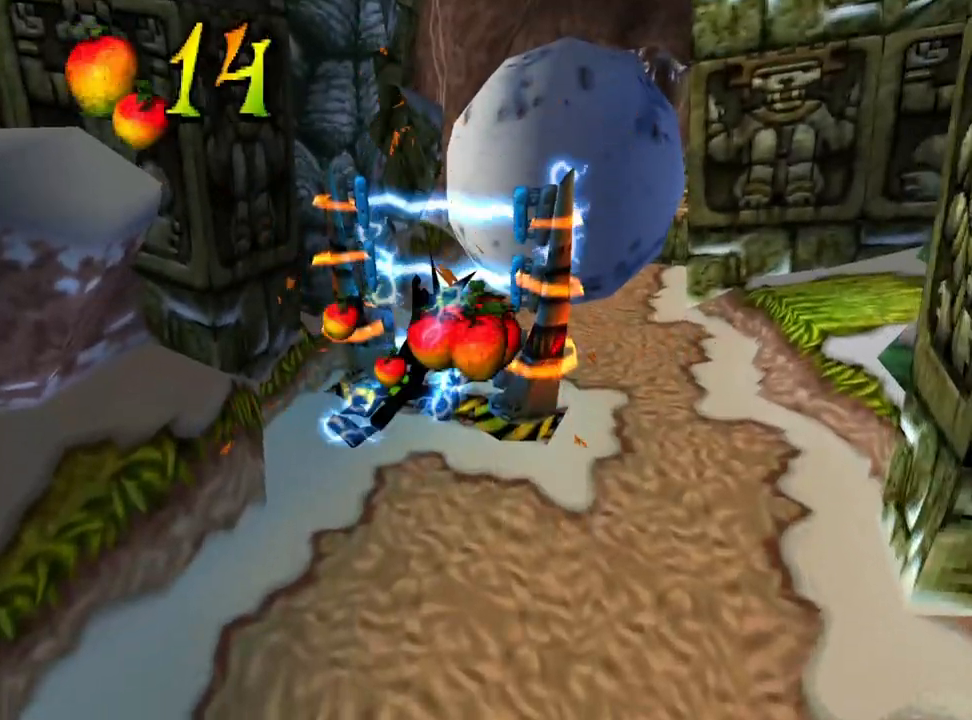
{"buttons": [], "events": [[300, "DPAD_DOWN", "up"]]}
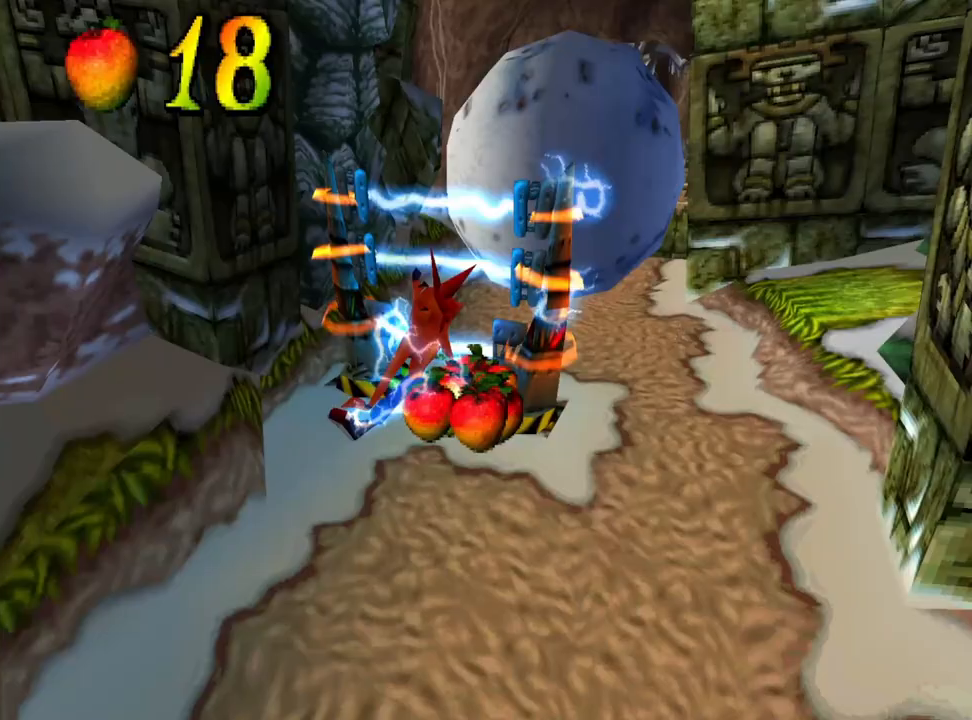
{"buttons": [], "events": []}
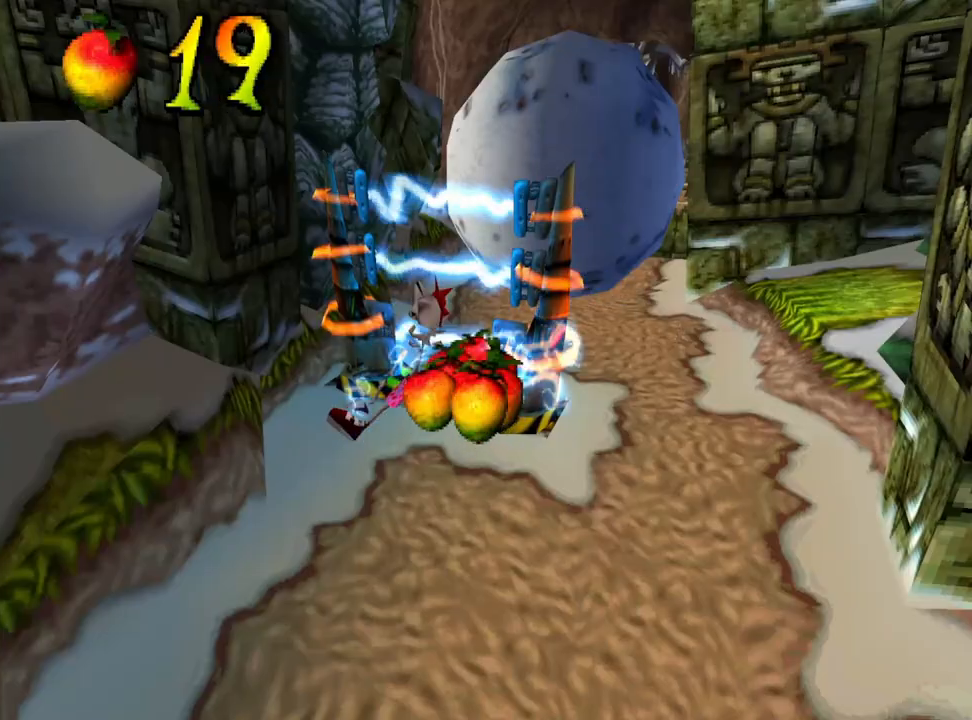
{"buttons": [], "events": []}
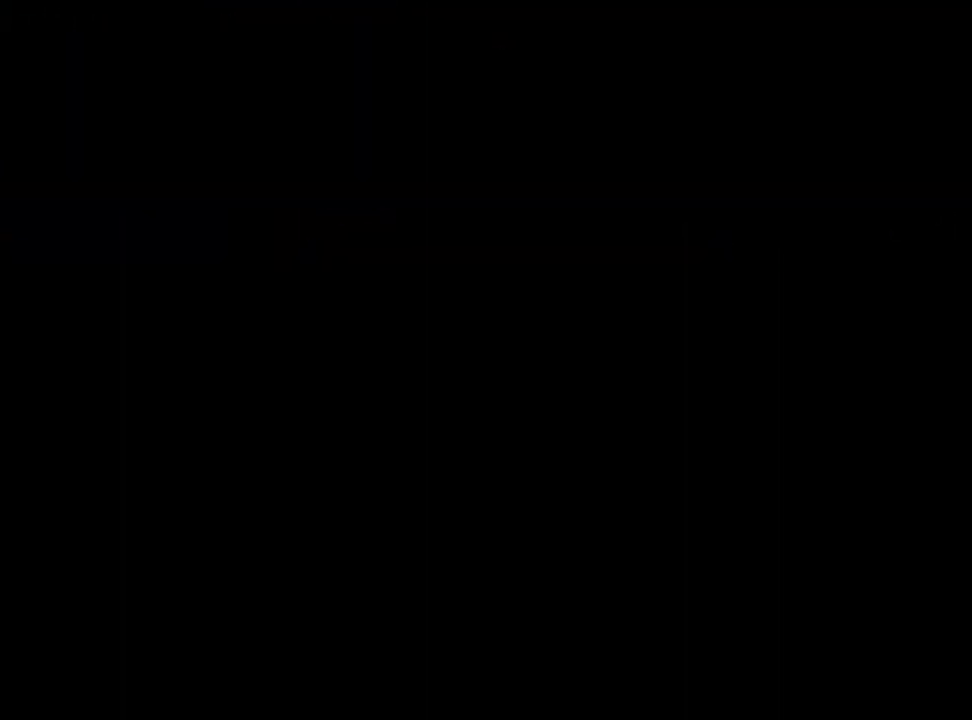
{"buttons": [], "events": []}
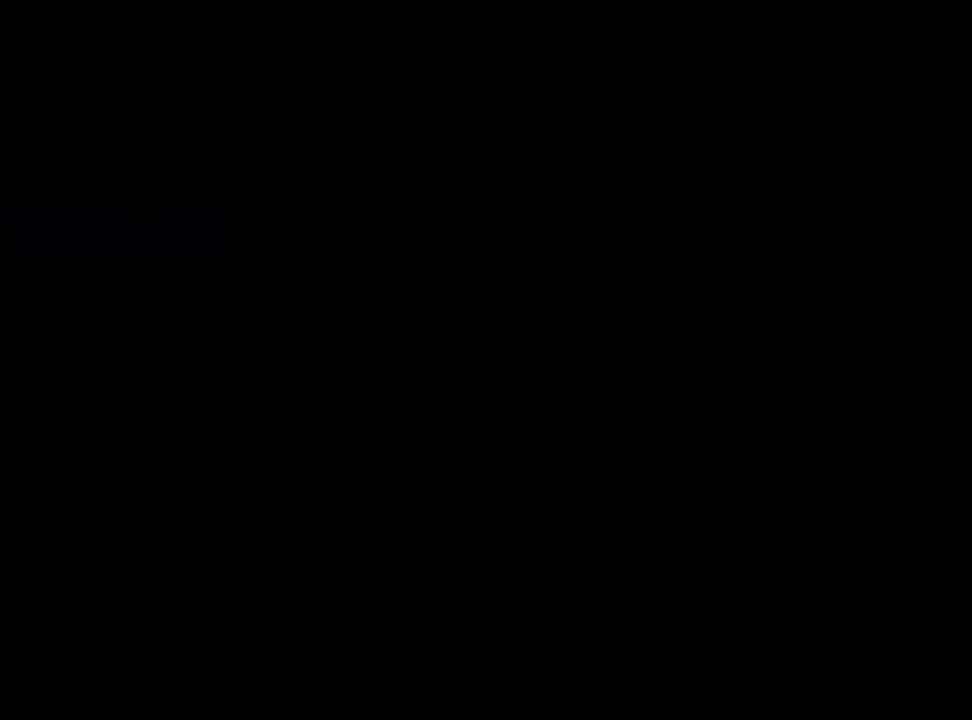
{"buttons": ["CROSS", "DPAD_DOWN"], "events": [[33, "DPAD_DOWN", "down"], [267, "R1", "down"], [367, "CROSS", "down"], [433, "R1", "up"]]}
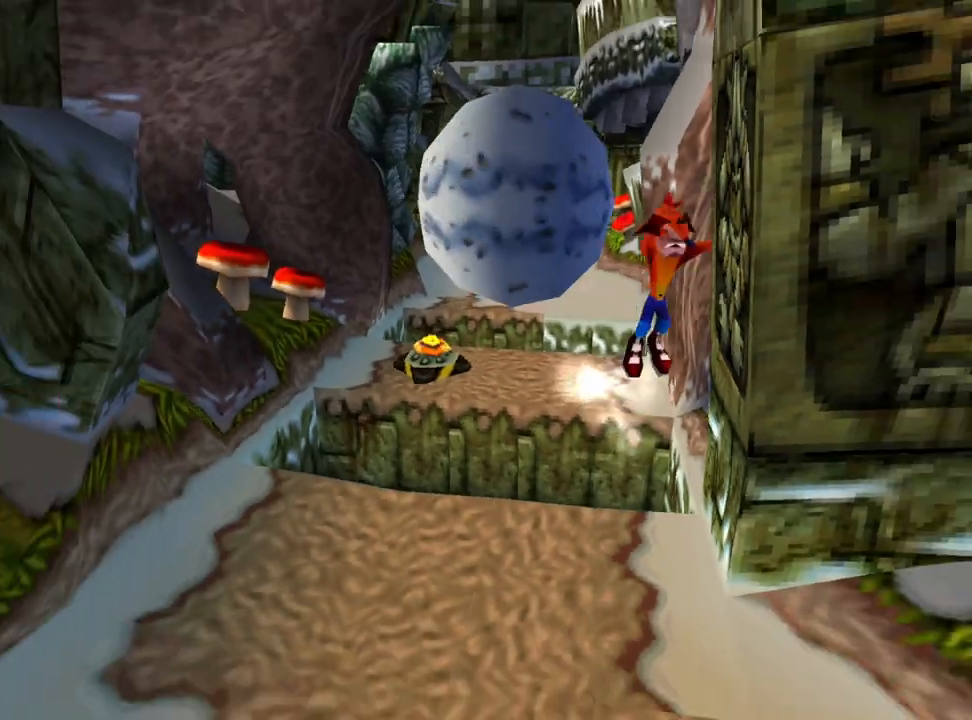
{"buttons": ["CROSS", "DPAD_DOWN", "DPAD_LEFT"], "events": [[433, "DPAD_LEFT", "down"]]}
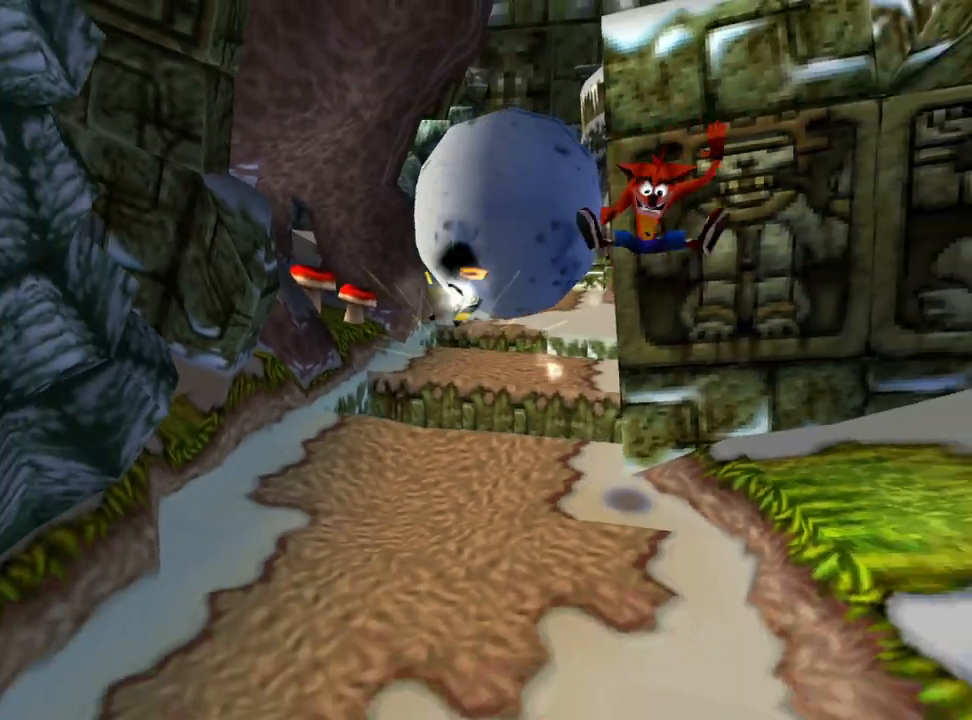
{"buttons": ["DPAD_DOWN"], "events": [[167, "CROSS", "up"], [167, "DPAD_LEFT", "up"]]}
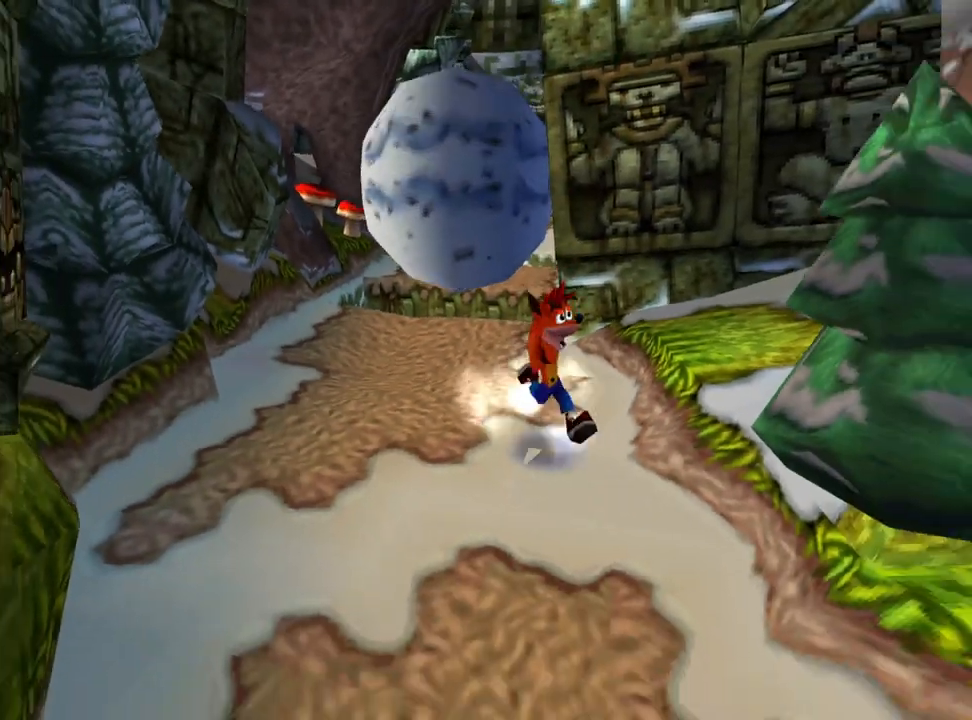
{"buttons": ["DPAD_DOWN"], "events": []}
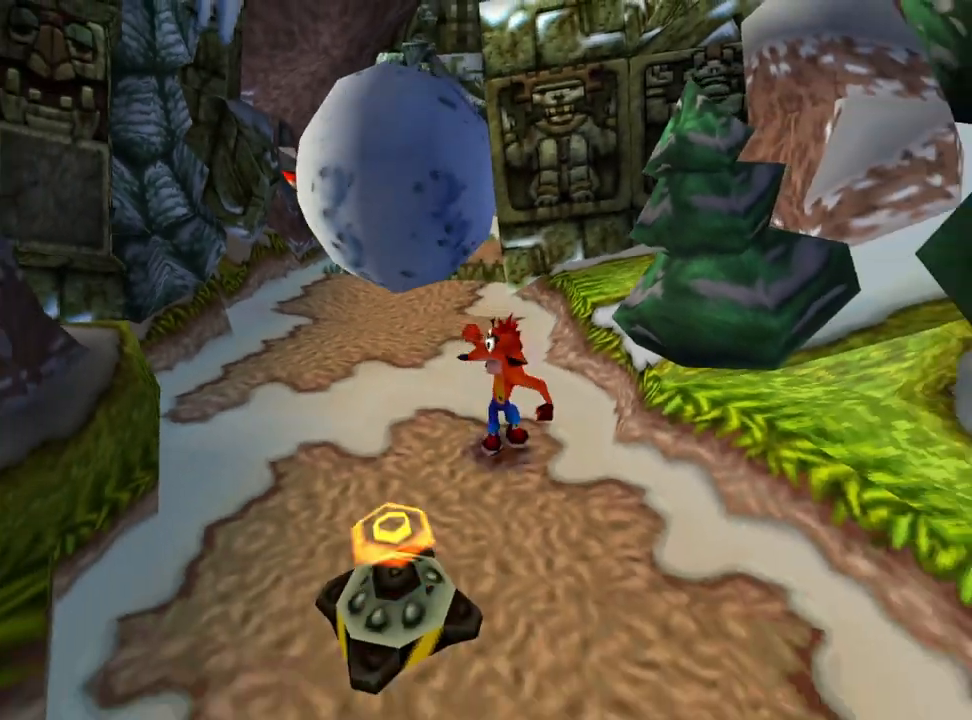
{"buttons": ["DPAD_DOWN"], "events": [[67, "DPAD_RIGHT", "down"], [267, "DPAD_RIGHT", "up"]]}
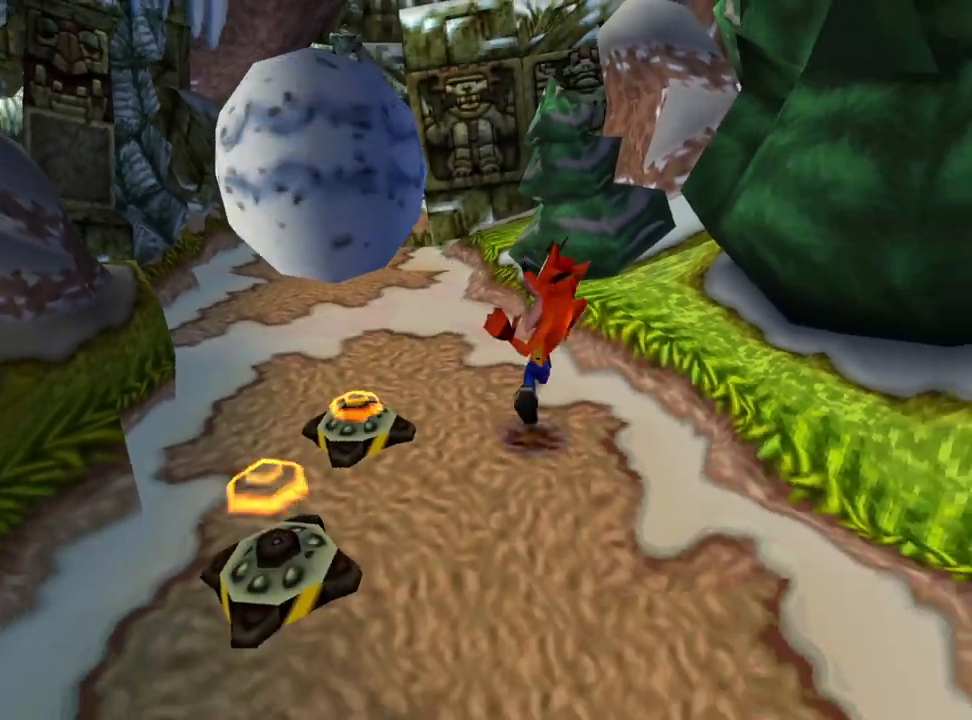
{"buttons": ["DPAD_UP", "DPAD_LEFT"], "events": [[133, "DPAD_DOWN", "up"], [133, "DPAD_LEFT", "down"], [167, "DPAD_UP", "down"], [200, "SQUARE", "down"], [500, "SQUARE", "up"]]}
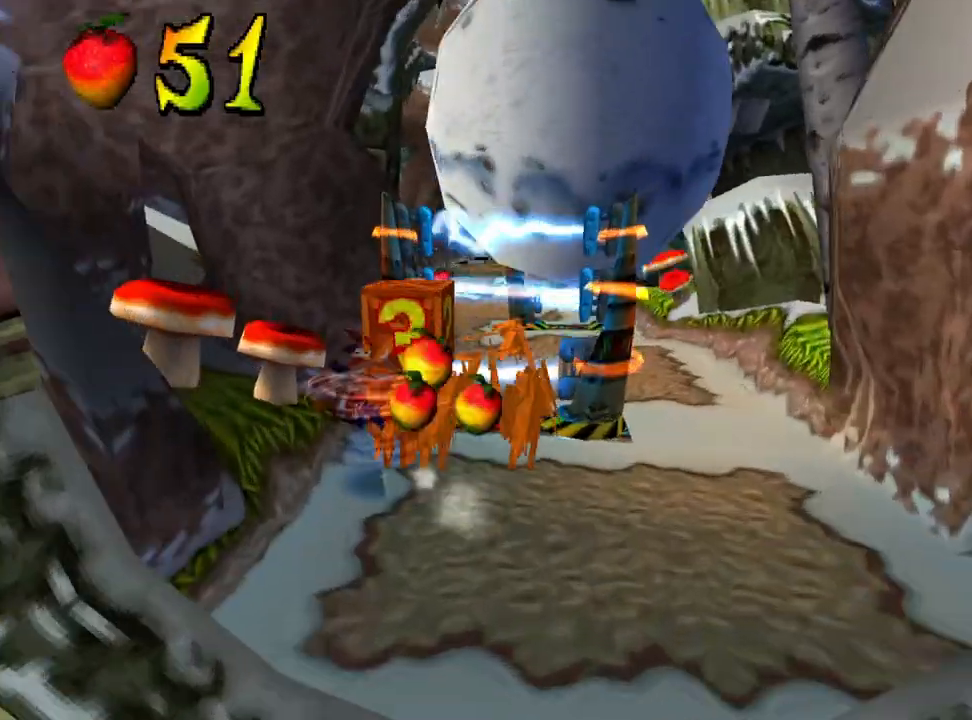
{"buttons": ["CROSS", "DPAD_DOWN"], "events": [[33, "DPAD_DOWN", "down"], [33, "DPAD_UP", "up"], [100, "DPAD_LEFT", "up"], [133, "DPAD_RIGHT", "down"], [400, "CROSS", "down"], [433, "DPAD_RIGHT", "up"]]}
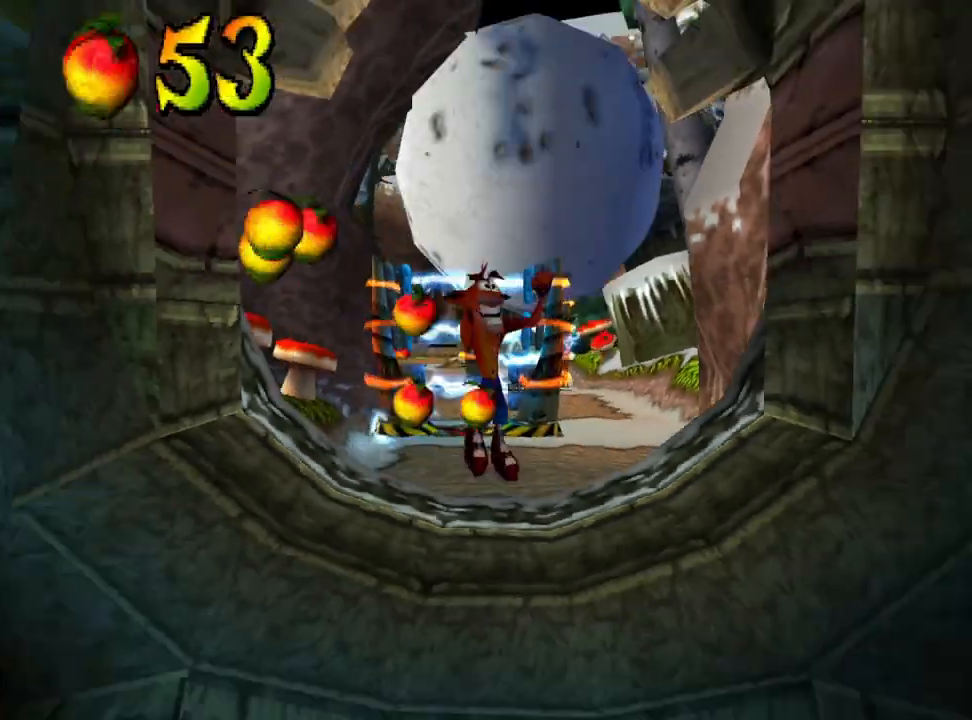
{"buttons": ["DPAD_DOWN"], "events": [[133, "R1", "down"], [267, "CROSS", "up"], [333, "R1", "up"]]}
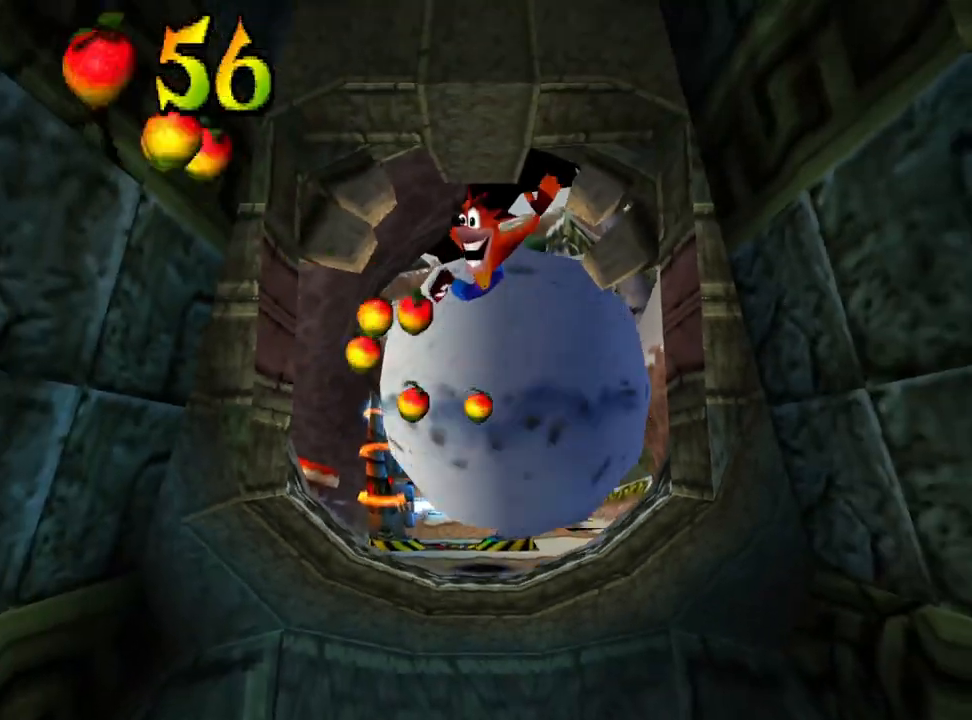
{"buttons": ["DPAD_DOWN"], "events": []}
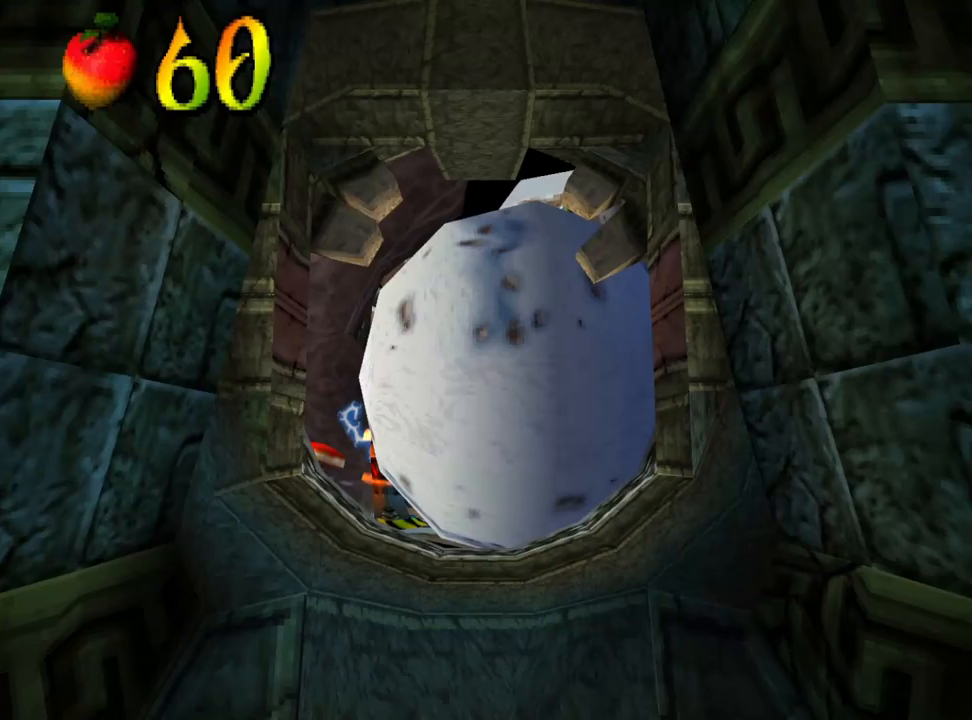
{"buttons": [], "events": [[300, "DPAD_DOWN", "up"]]}